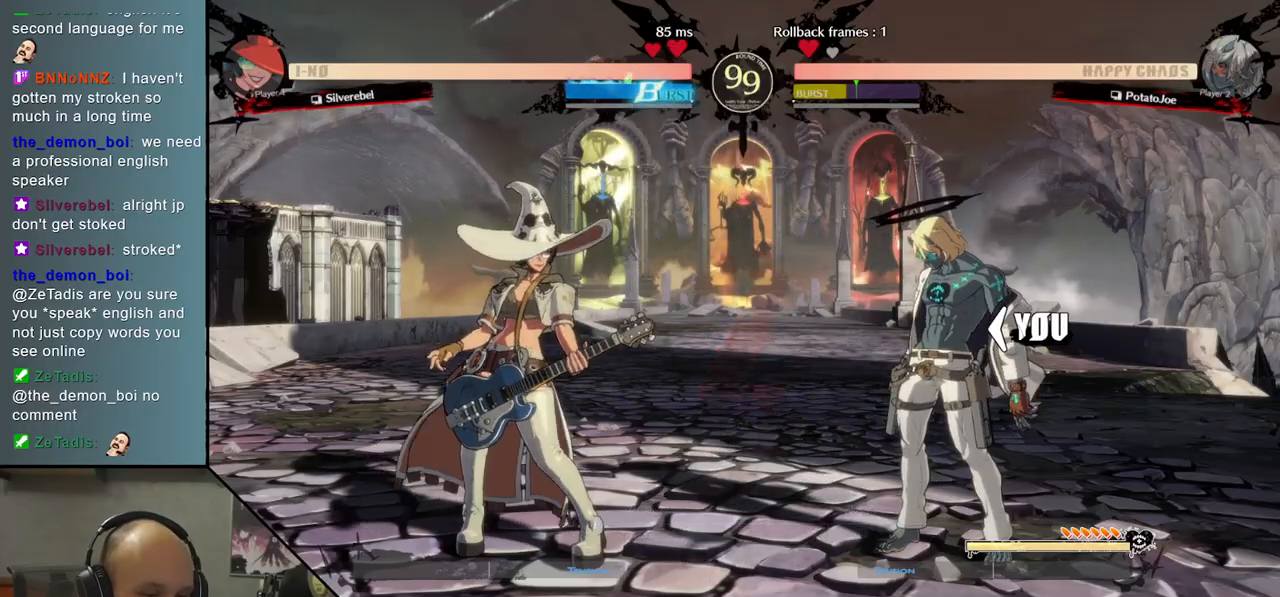
Gameplay with a controller (arcade stick); each line is a JSON object with the inputs held at the frame after it. "events" lists button and stick changes between this image and that frame as [ms after this image, input, new state], when the widget could be followed in between. Not read: L3 R3 other_buttons.
{"buttons": [], "left_stick": "left", "events": [[133, "R2", "down"], [233, "R2", "up"], [350, "R2", "down"], [450, "R2", "up"]]}
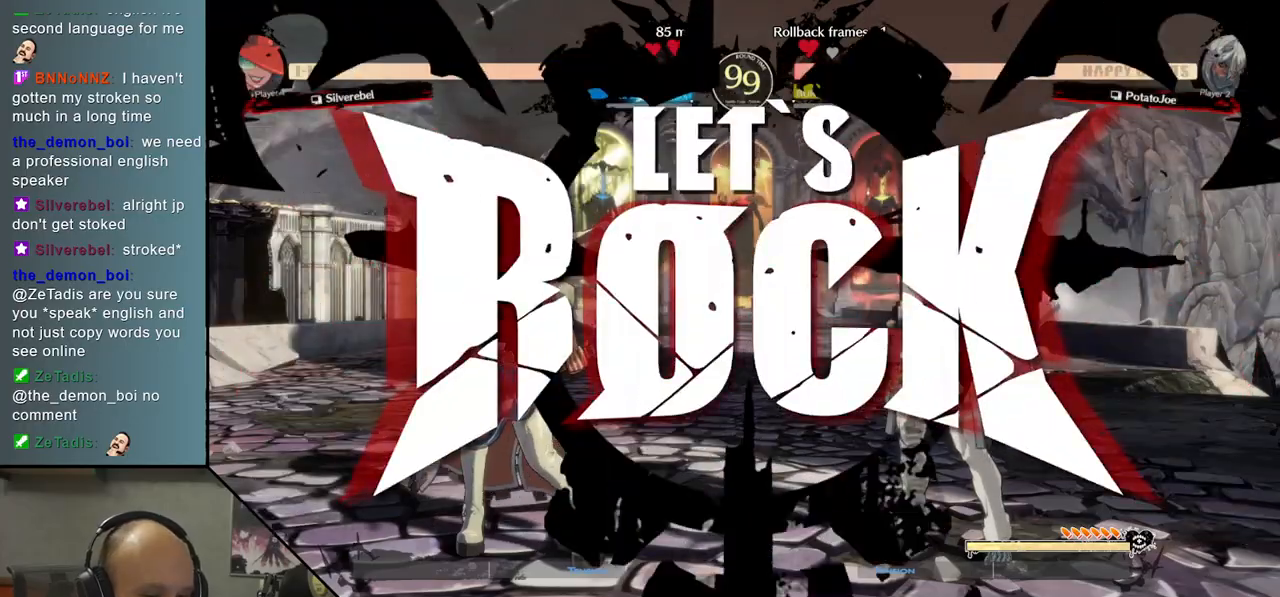
{"buttons": ["R2"], "left_stick": "left", "events": [[50, "R2", "down"], [167, "R2", "up"], [300, "R2", "down"], [400, "R2", "up"], [500, "R2", "down"]]}
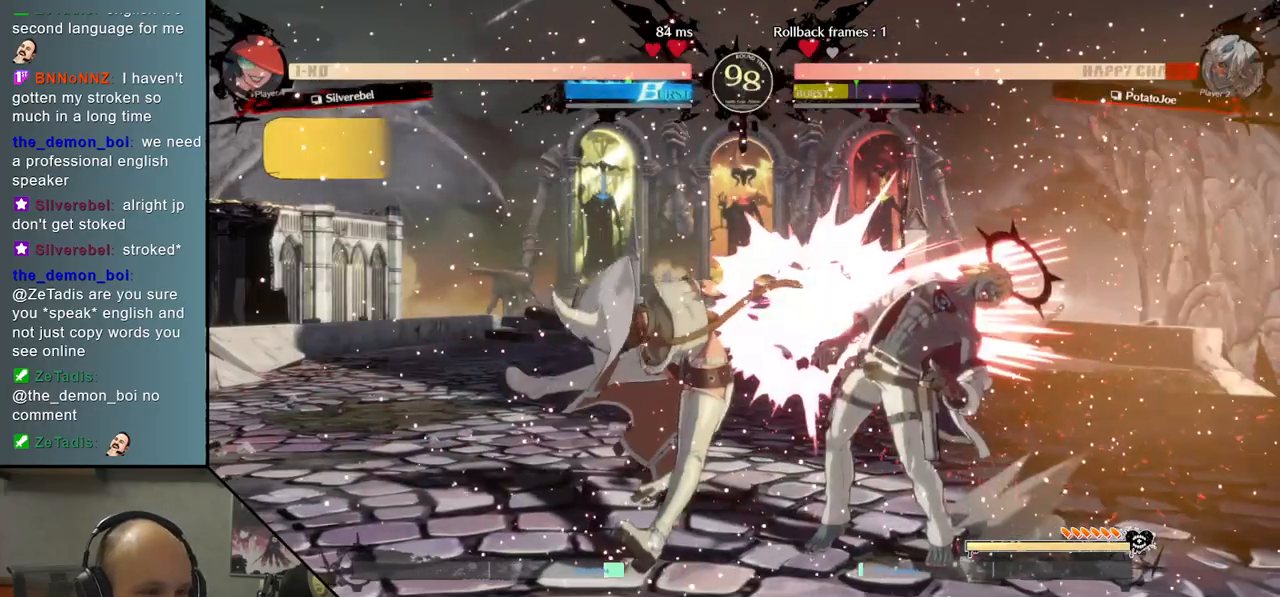
{"buttons": [], "left_stick": "right", "events": [[117, "R2", "up"], [317, "left_stick", "right"]]}
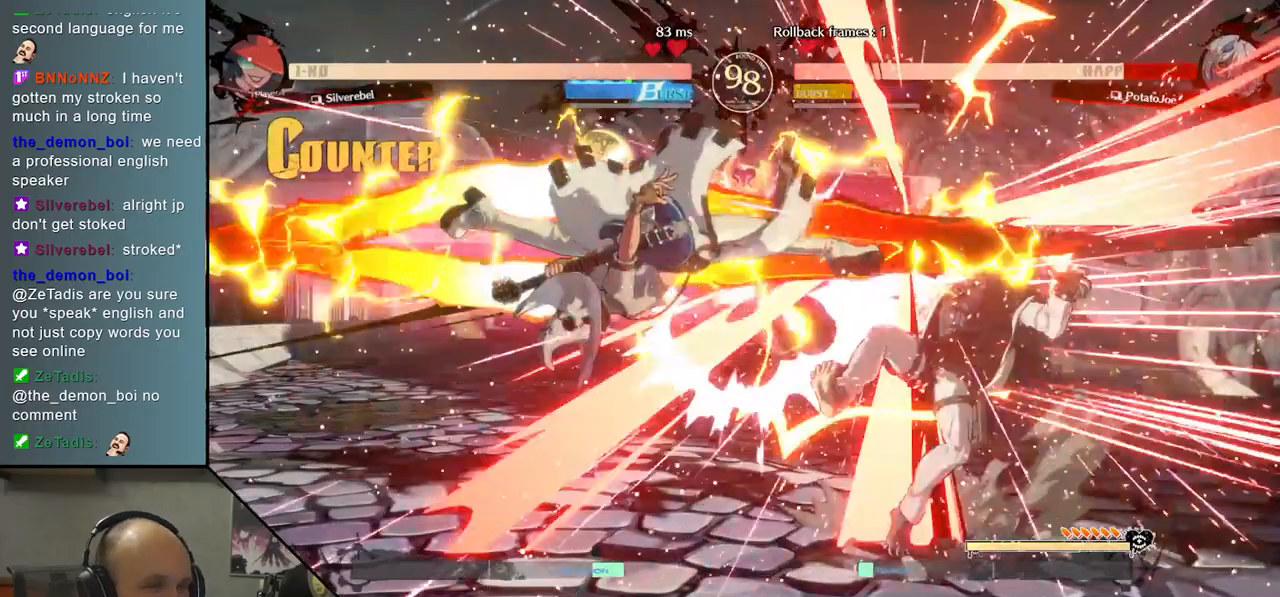
{"buttons": [], "left_stick": "down-right", "events": [[367, "left_stick", "down-right"]]}
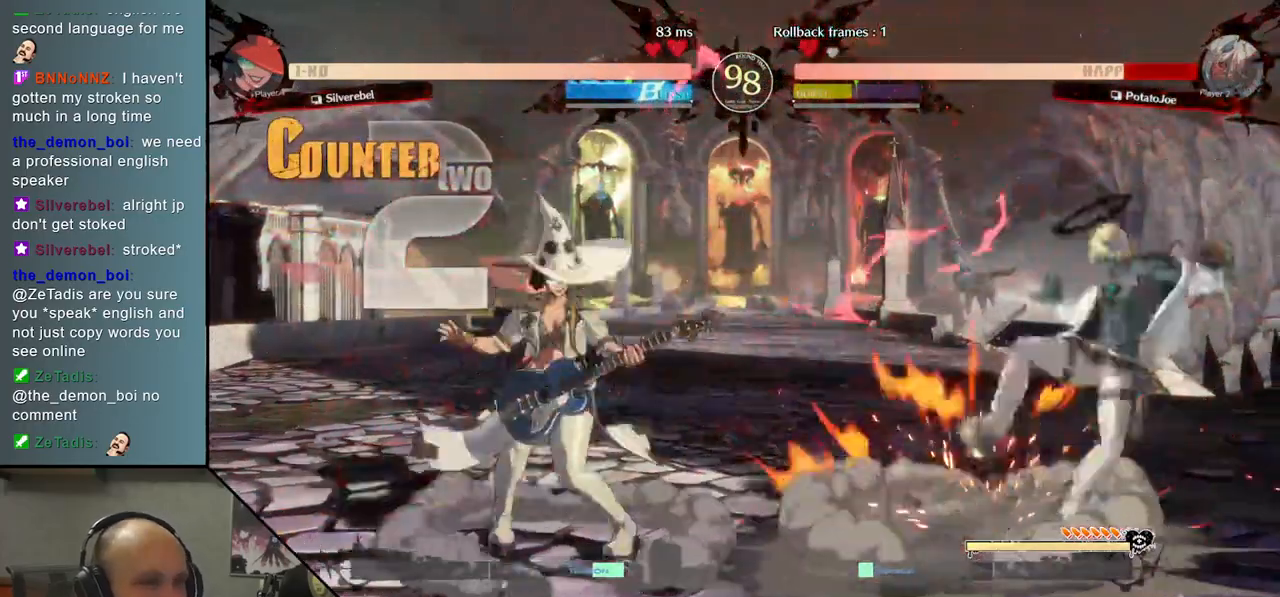
{"buttons": [], "left_stick": "down-right", "events": [[400, "CROSS", "down"], [500, "CROSS", "up"]]}
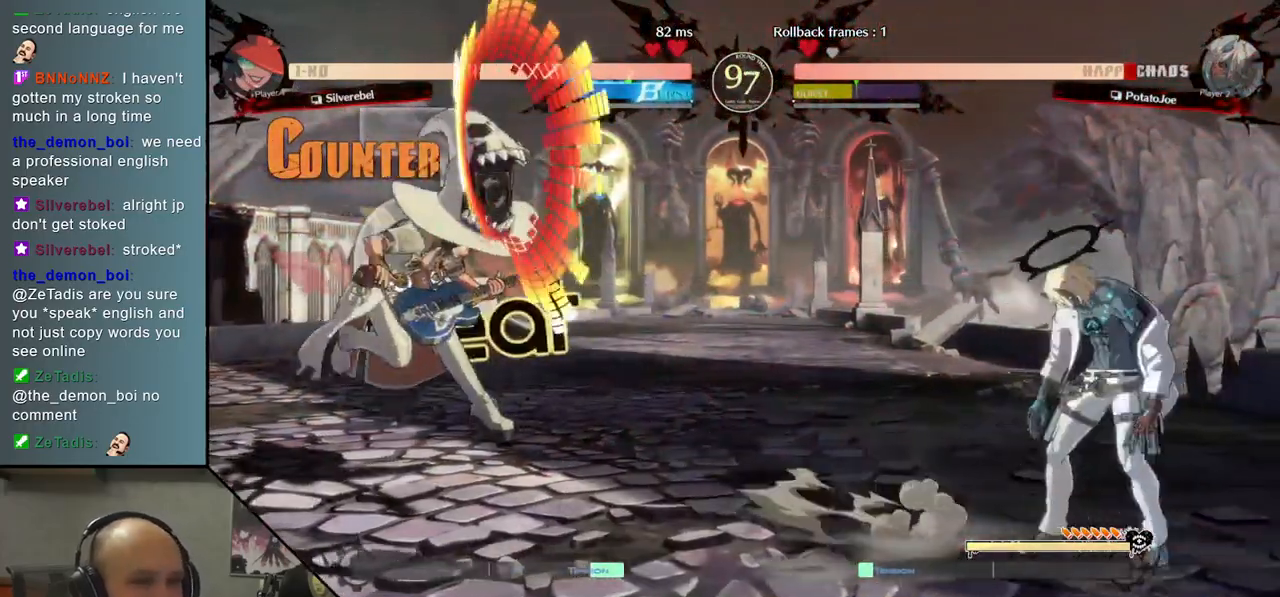
{"buttons": [], "left_stick": "right", "events": [[117, "CROSS", "down"], [150, "CROSS", "up"], [500, "left_stick", "right"]]}
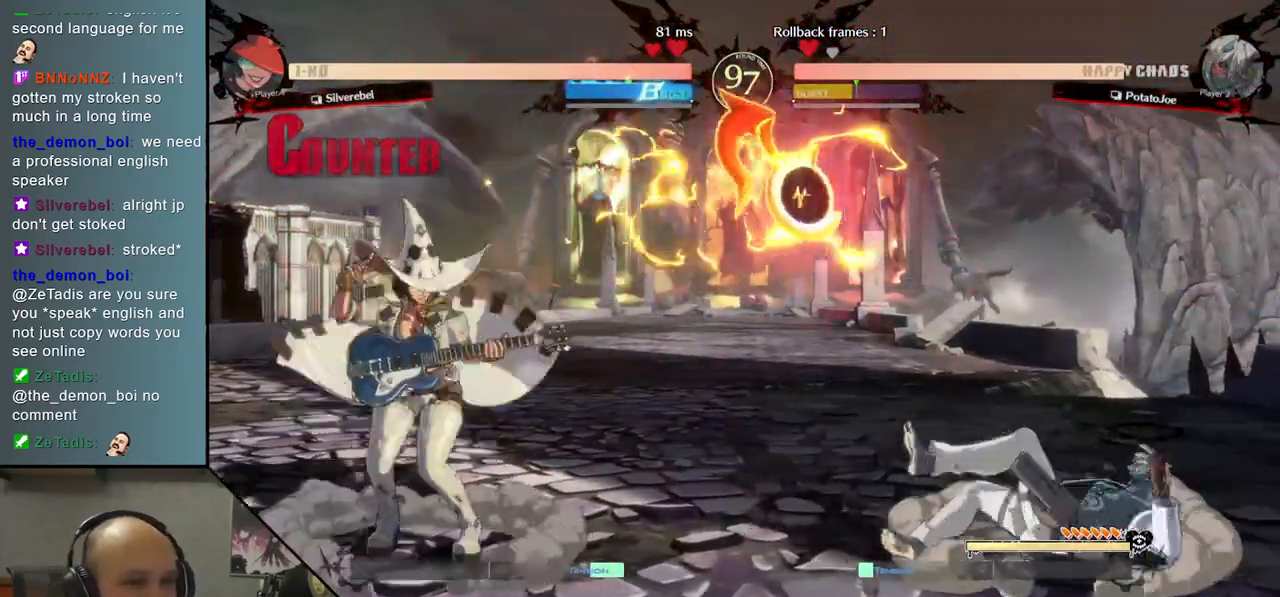
{"buttons": [], "left_stick": "right", "events": [[150, "left_stick", "up-right"], [283, "left_stick", "right"]]}
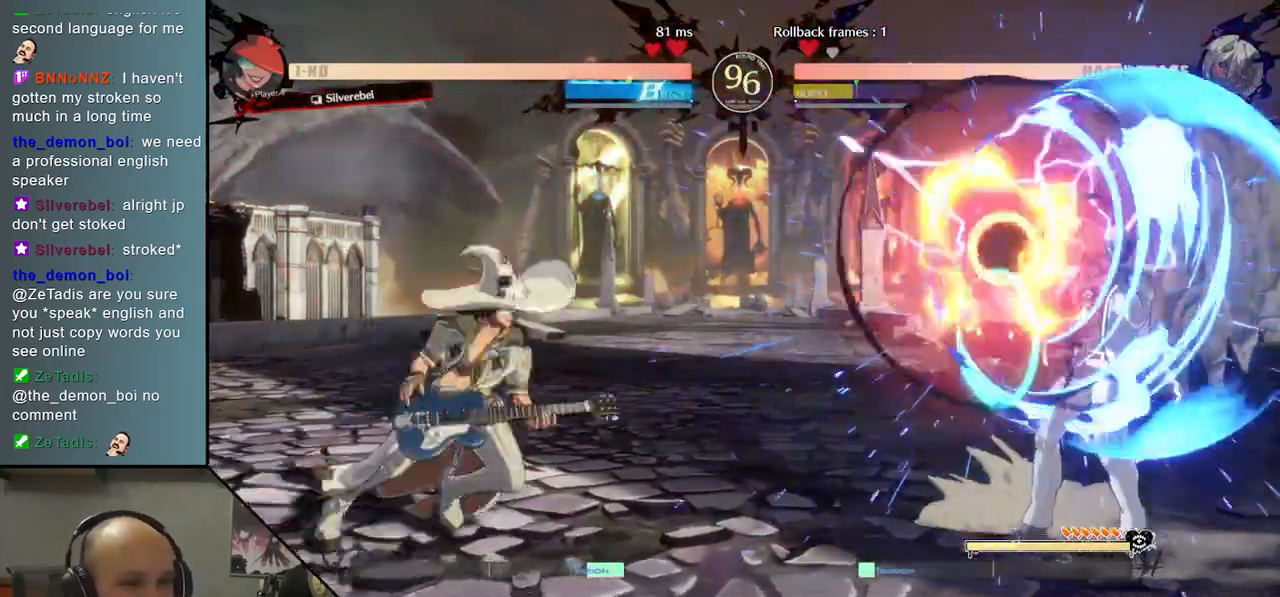
{"buttons": [], "left_stick": "down-right", "events": [[250, "left_stick", "down-right"]]}
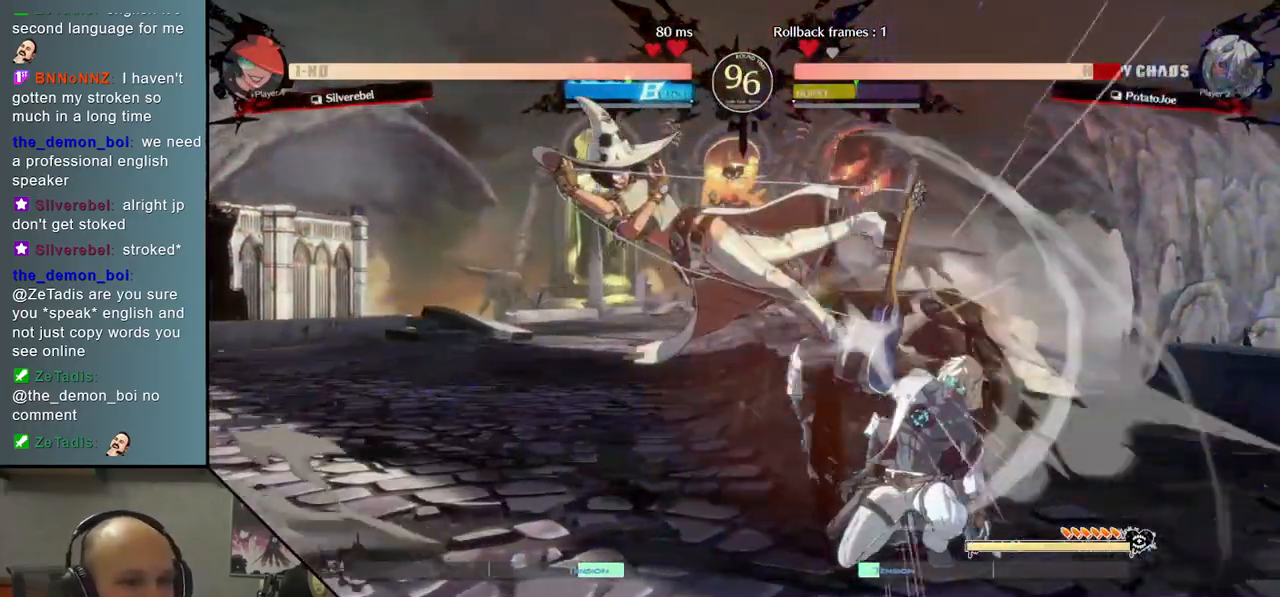
{"buttons": [], "left_stick": "down-right", "events": [[50, "left_stick", "right"], [400, "left_stick", "down-right"]]}
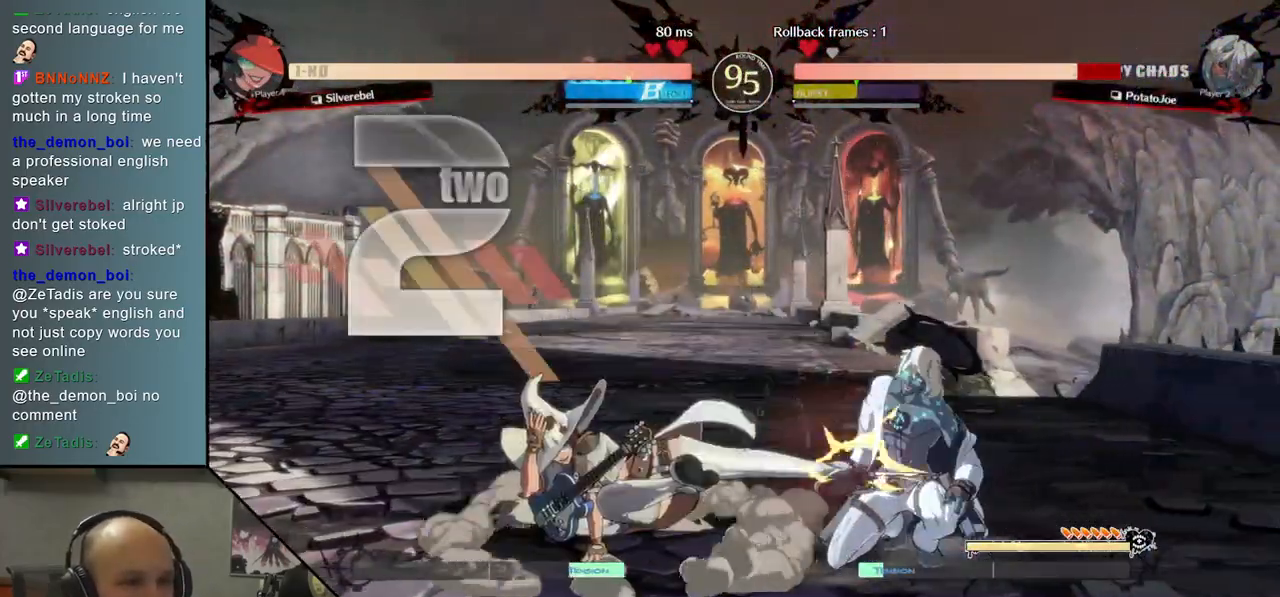
{"buttons": [], "left_stick": "down-right", "events": []}
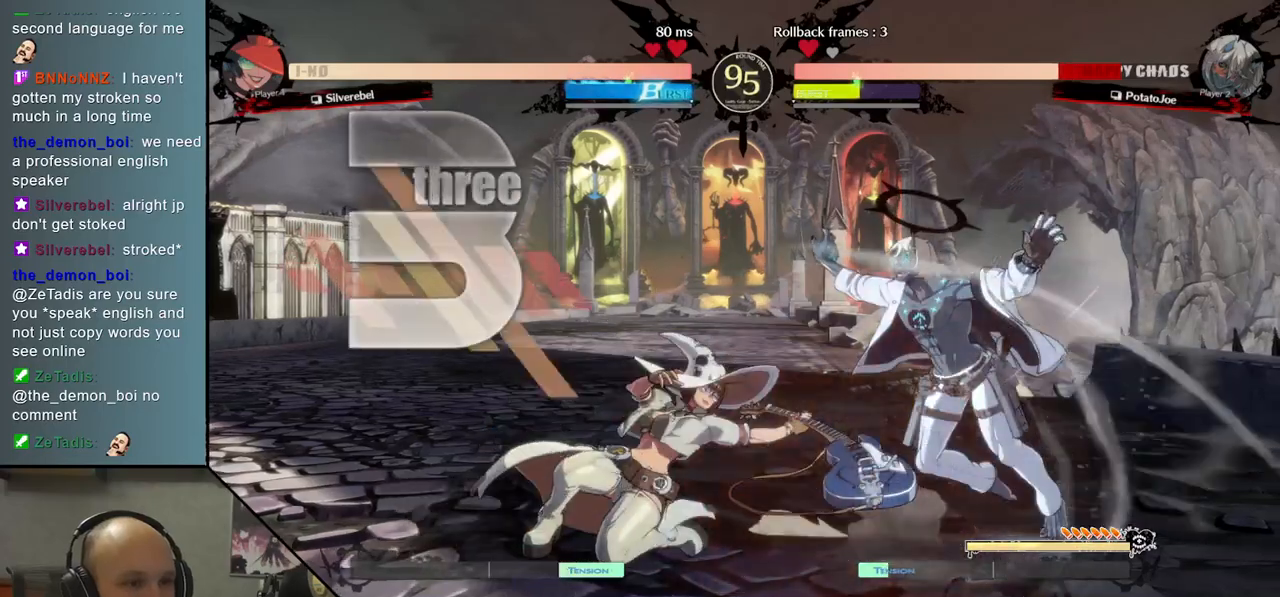
{"buttons": [], "left_stick": "down-right", "events": []}
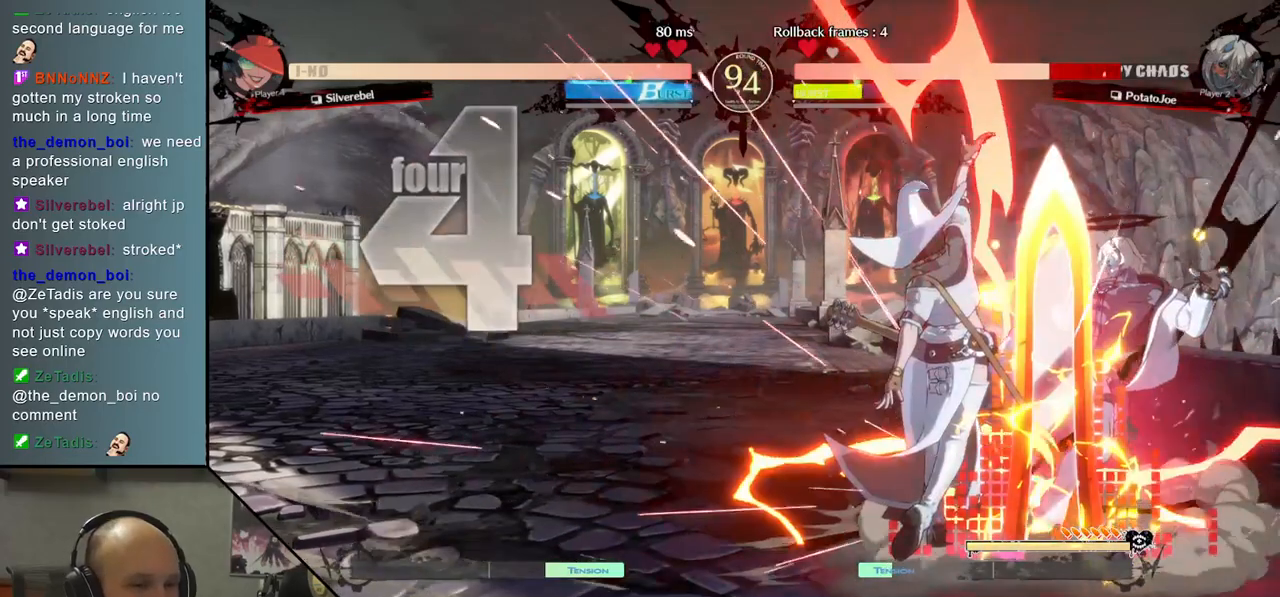
{"buttons": [], "left_stick": "down-right", "events": []}
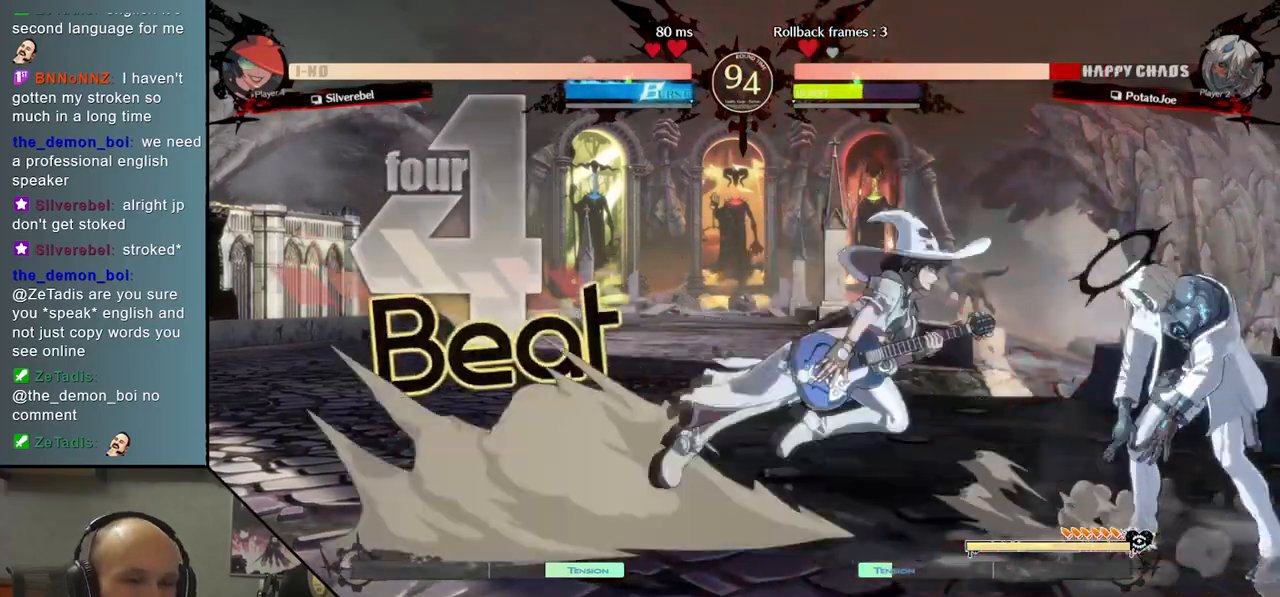
{"buttons": [], "left_stick": "right", "events": [[367, "left_stick", "right"]]}
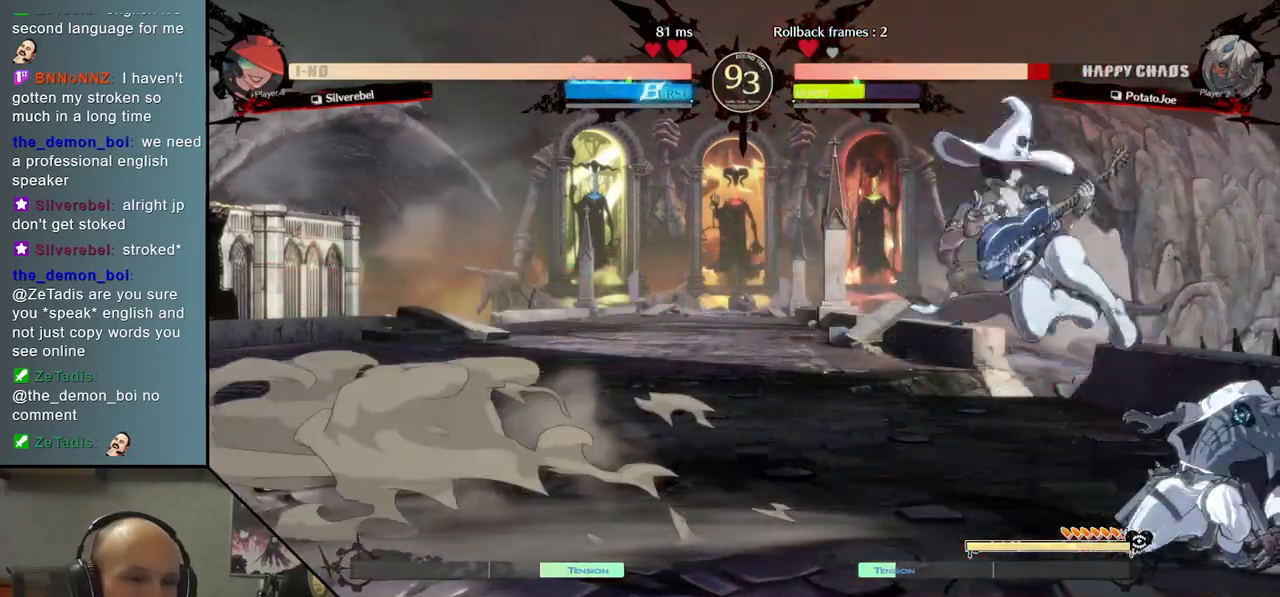
{"buttons": [], "left_stick": "right", "events": []}
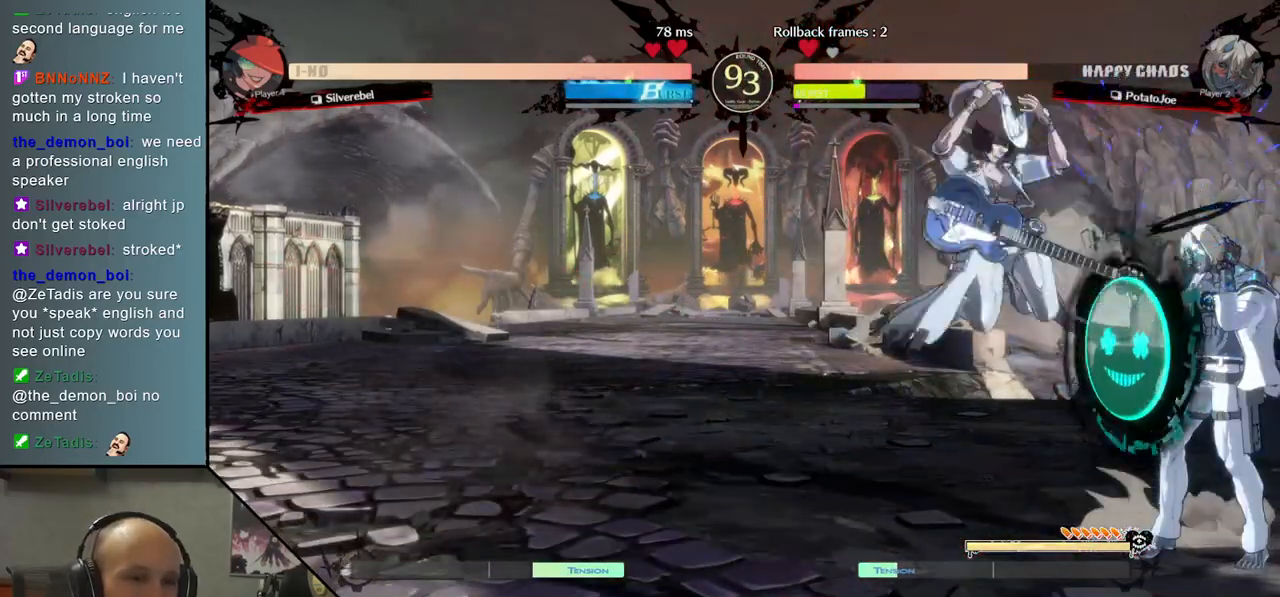
{"buttons": [], "left_stick": "down-right", "events": [[383, "left_stick", "down-right"]]}
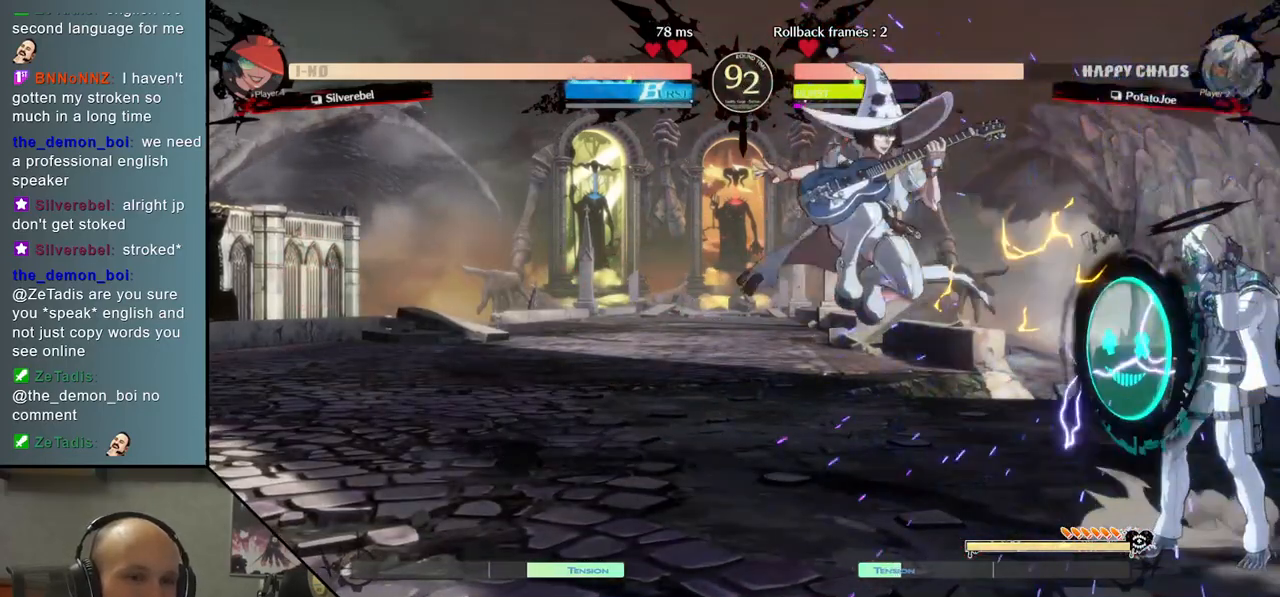
{"buttons": [], "left_stick": "right", "events": [[350, "left_stick", "right"]]}
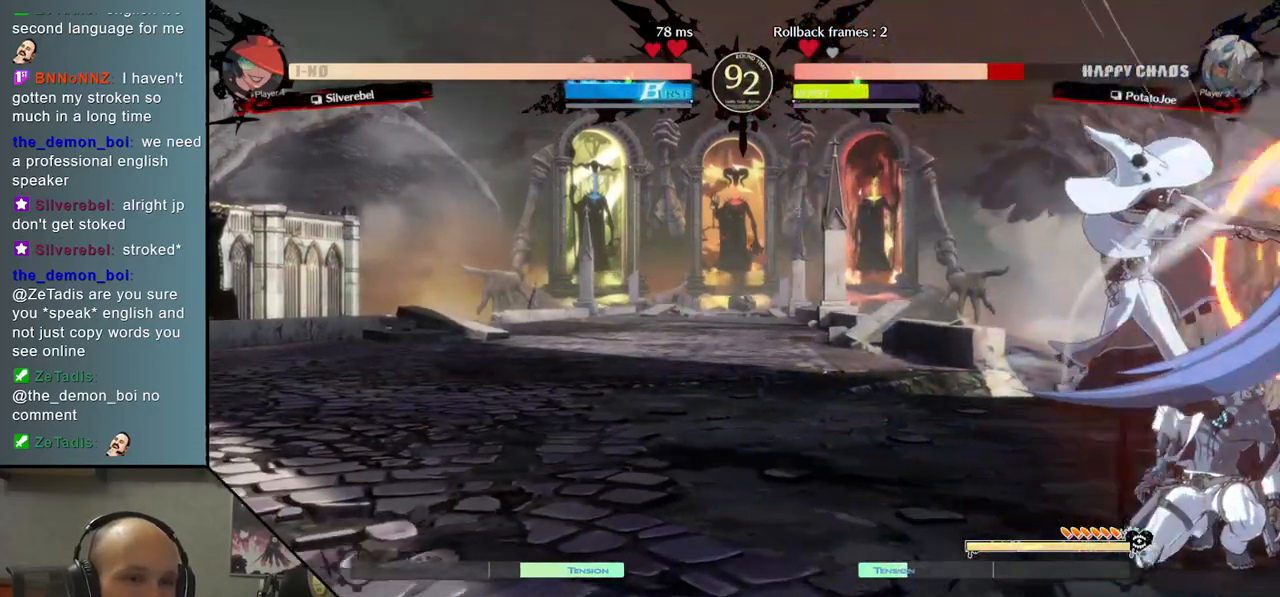
{"buttons": [], "left_stick": "down-right", "events": [[383, "left_stick", "down-right"]]}
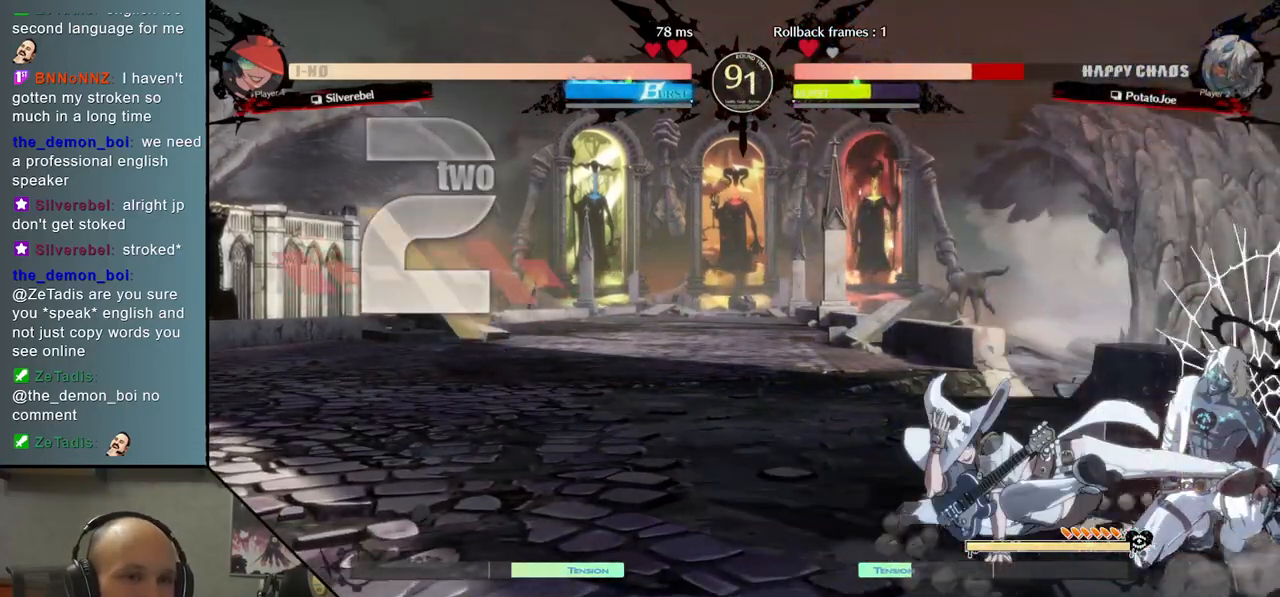
{"buttons": [], "left_stick": "down-right", "events": []}
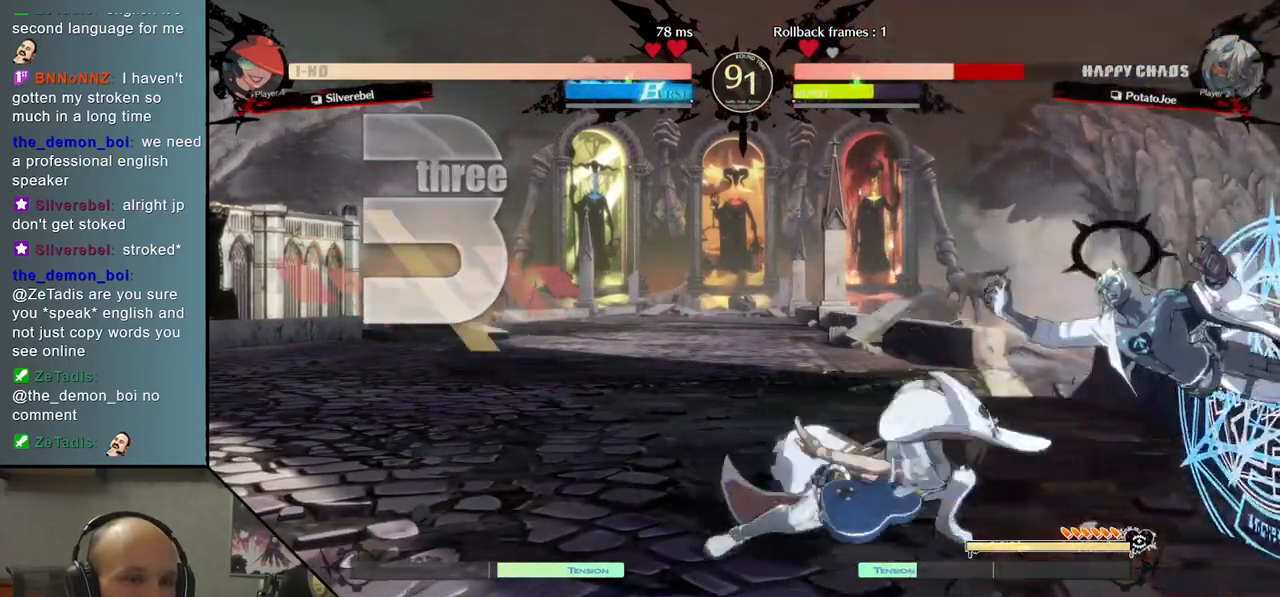
{"buttons": [], "left_stick": "down-right", "events": []}
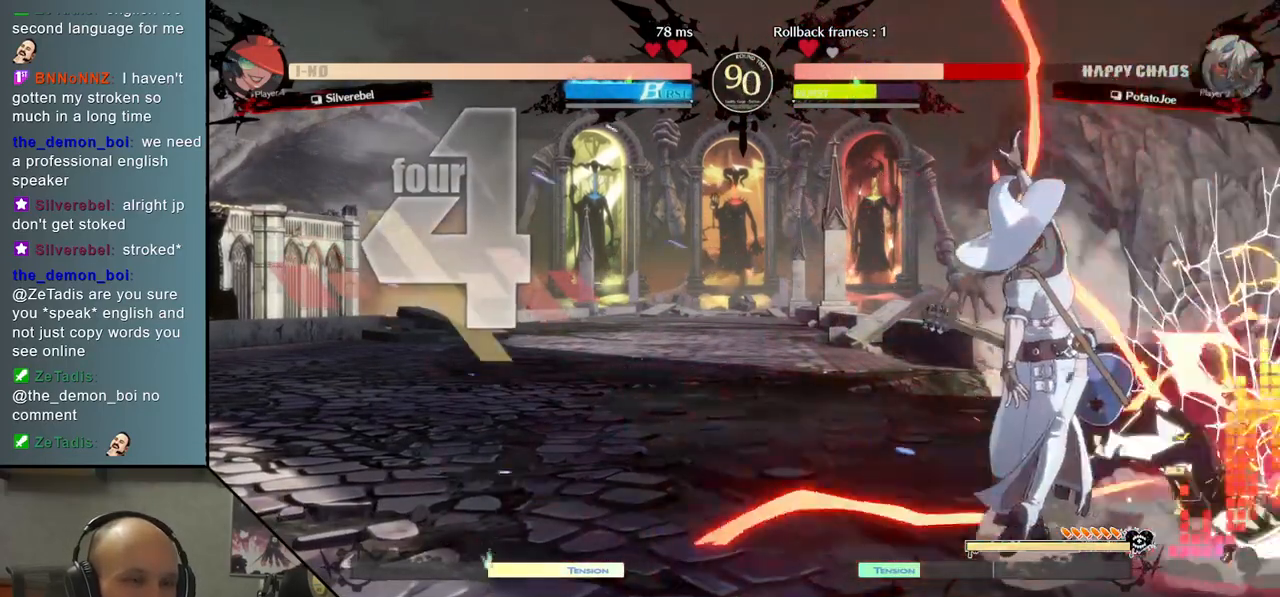
{"buttons": [], "left_stick": "down-right", "events": []}
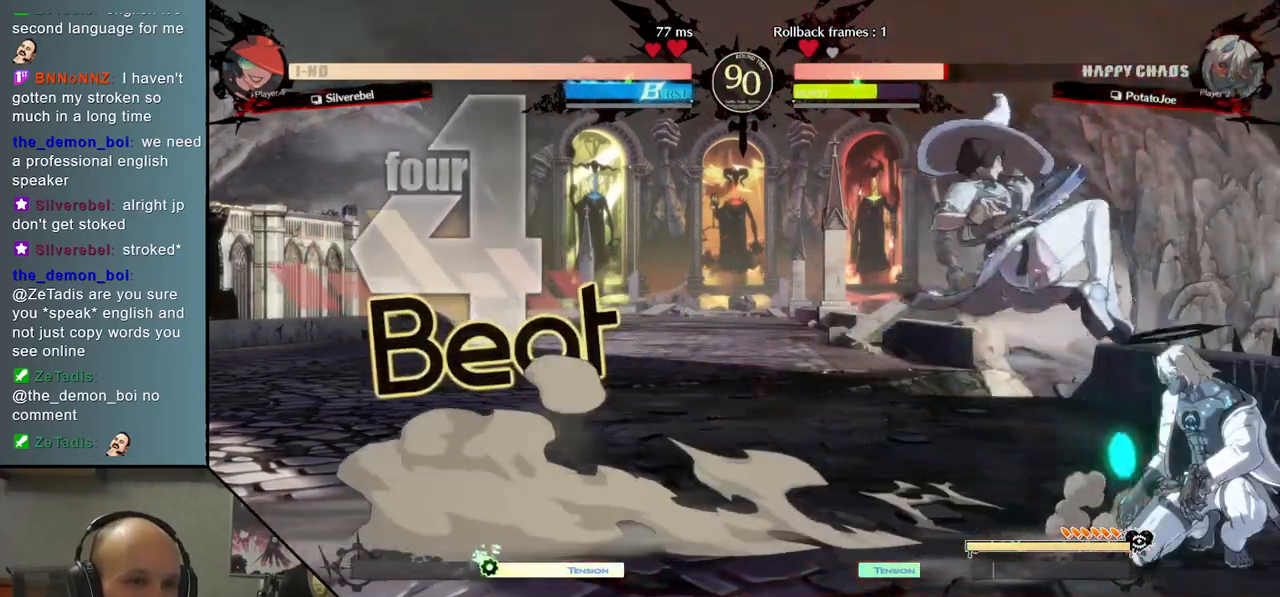
{"buttons": [], "left_stick": "down-right", "events": []}
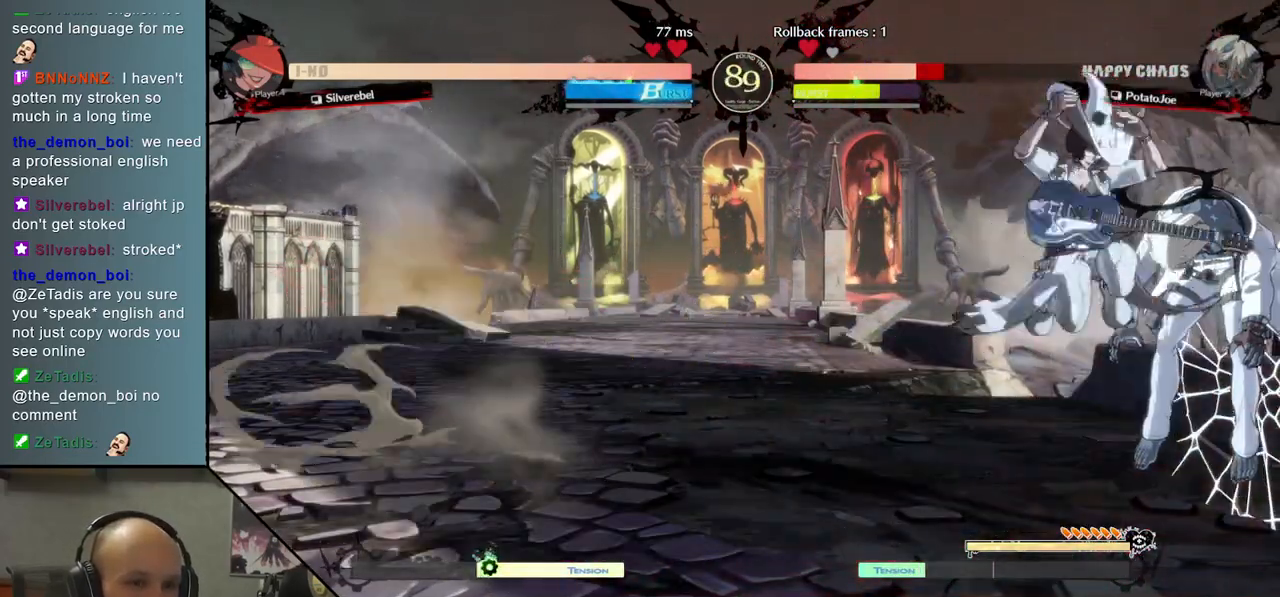
{"buttons": [], "left_stick": "right", "events": [[117, "left_stick", "center"], [217, "left_stick", "down"], [300, "left_stick", "right"], [350, "CROSS", "down"], [467, "CROSS", "up"]]}
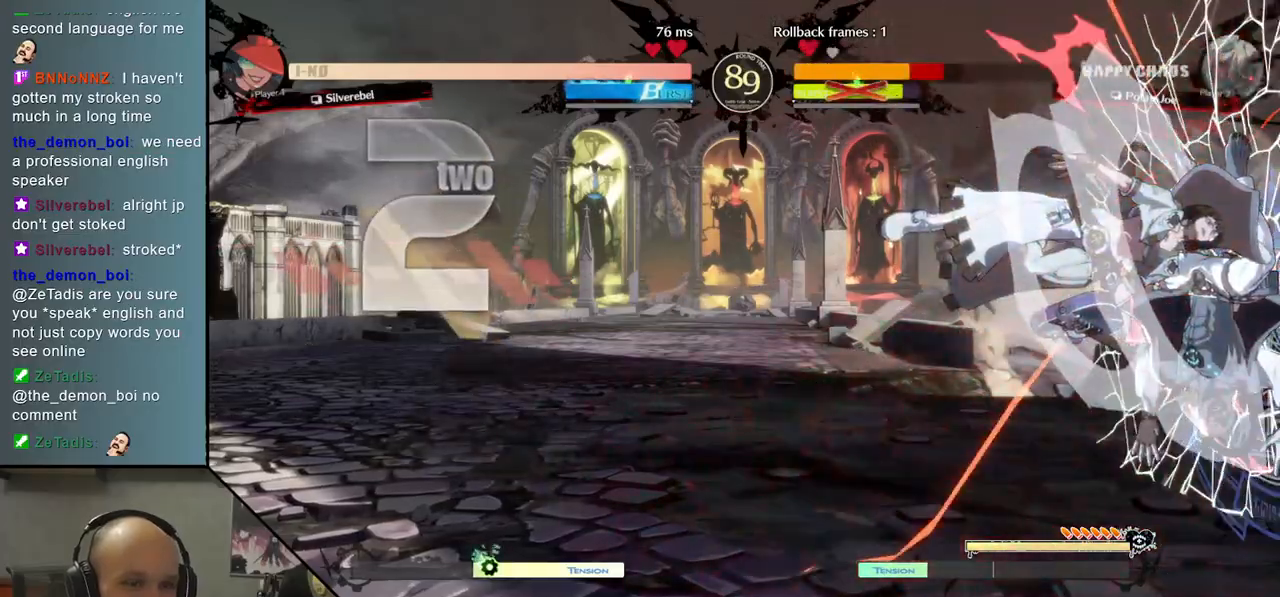
{"buttons": [], "left_stick": "center", "events": [[150, "left_stick", "center"]]}
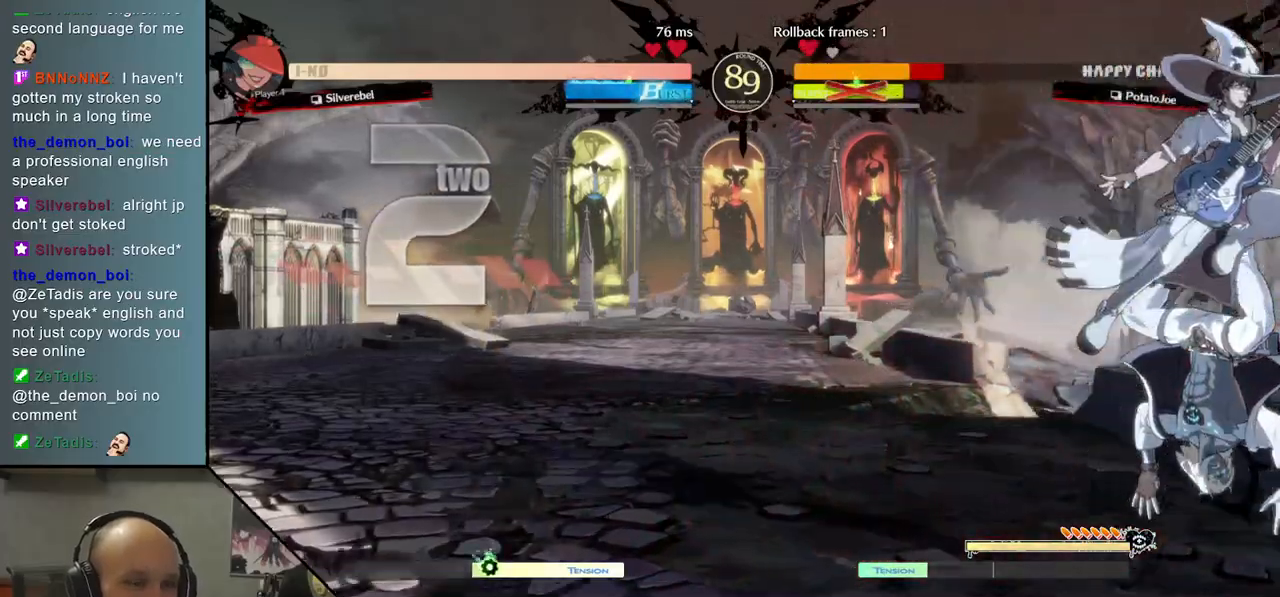
{"buttons": [], "left_stick": "left", "events": [[33, "left_stick", "left"]]}
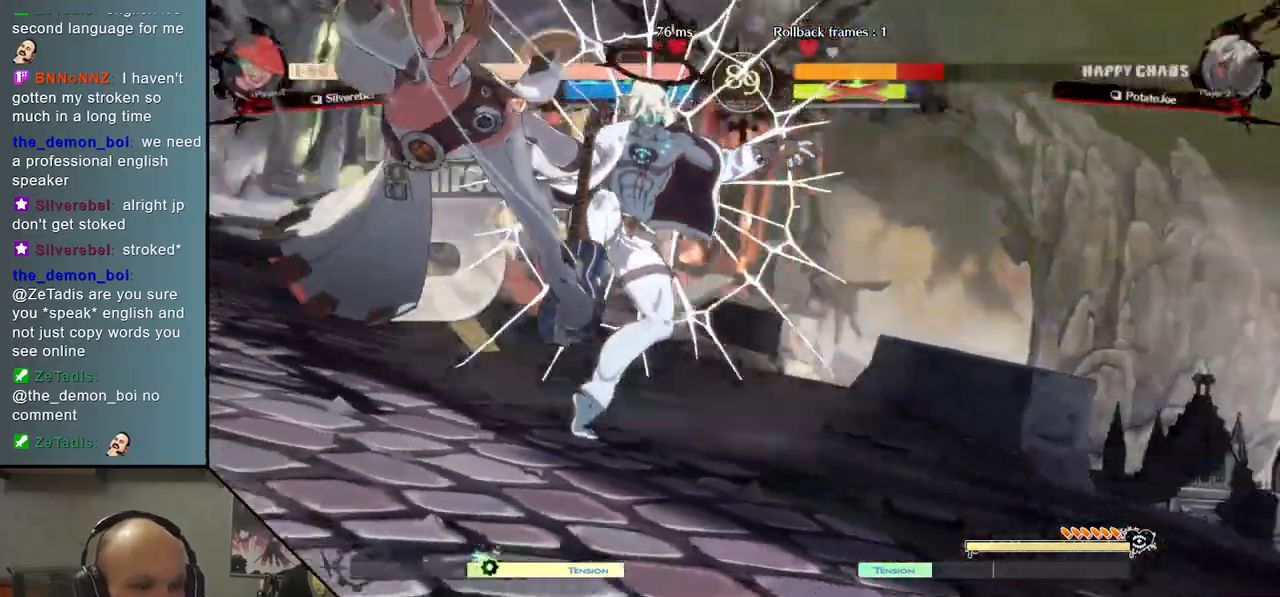
{"buttons": [], "left_stick": "left", "events": []}
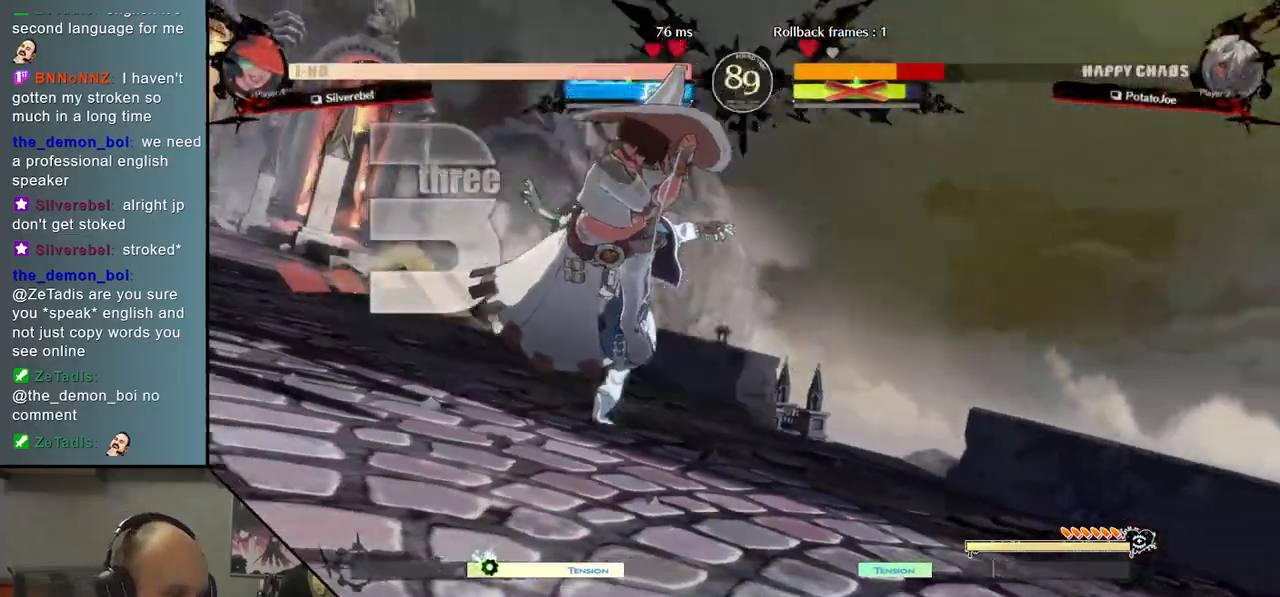
{"buttons": [], "left_stick": "center", "events": [[100, "left_stick", "center"]]}